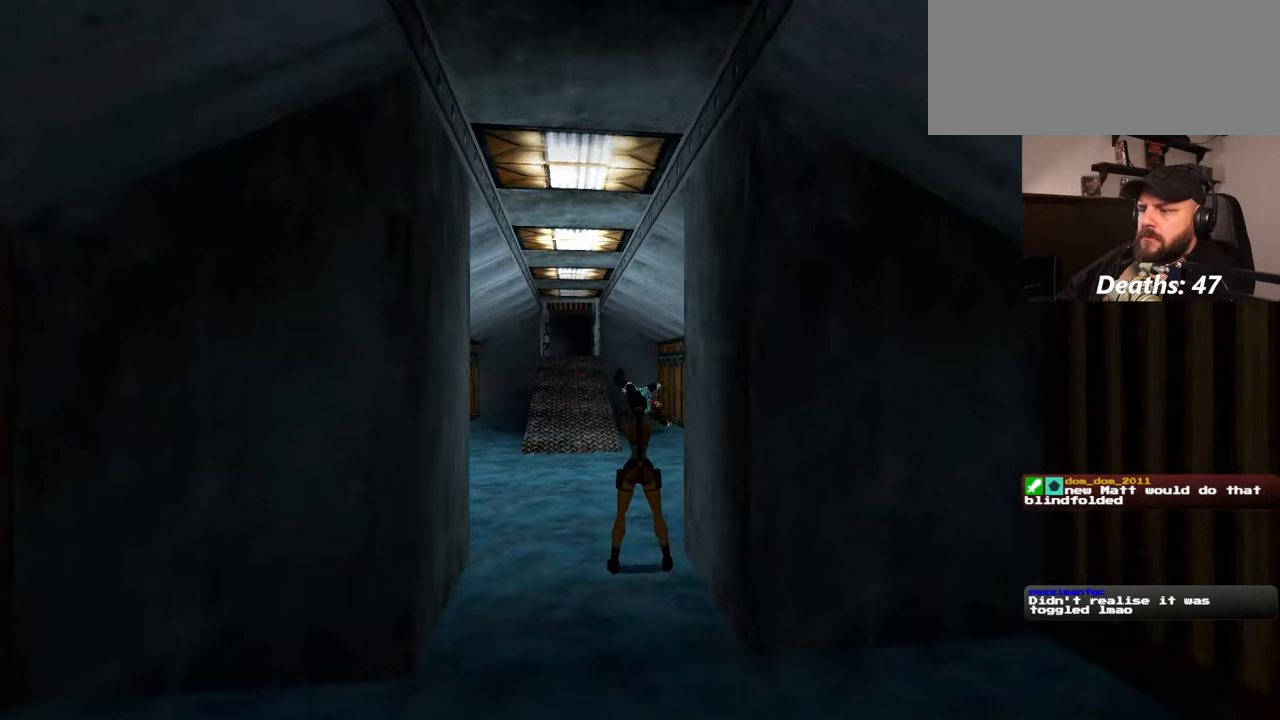
Gameplay with a controller (PlayStation layout); each line is a JSON object with the inputs held at the frame after it. "events" lists button and stick changes between this image and that frame as [ms after this image, input, new state], when the widget could be followed in between. Not read: L2 L3 R2 R3 START.
{"buttons": [], "left_stick": "up", "right_stick": "center", "events": [[200, "left_stick", "up"]]}
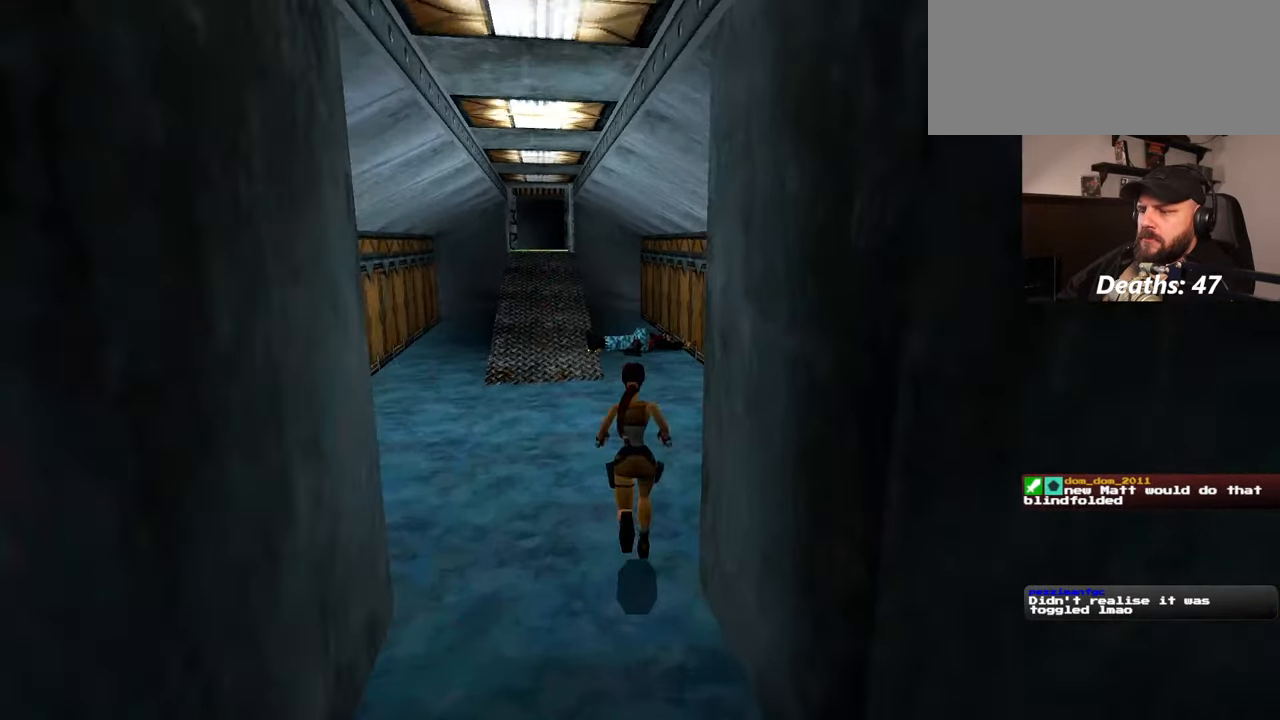
{"buttons": [], "left_stick": "up", "right_stick": "center", "events": [[67, "right_stick", "down"], [184, "right_stick", "center"]]}
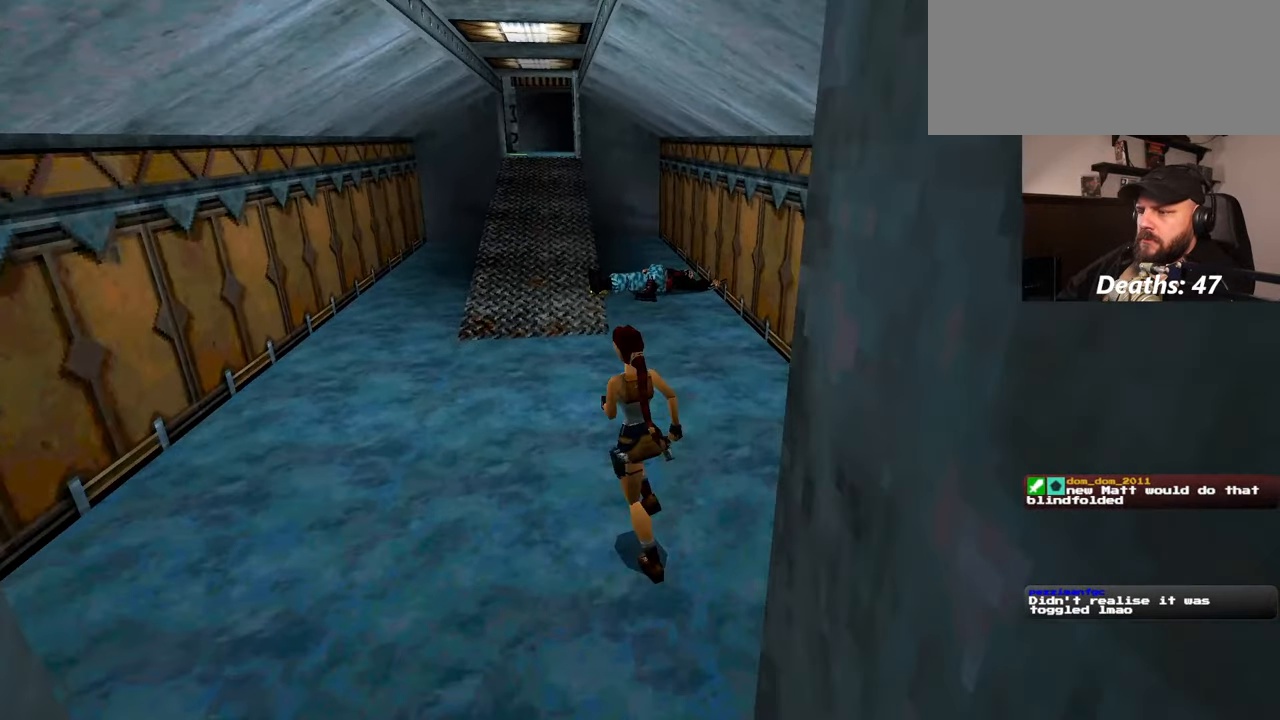
{"buttons": ["SQUARE"], "left_stick": "up", "right_stick": "center"}
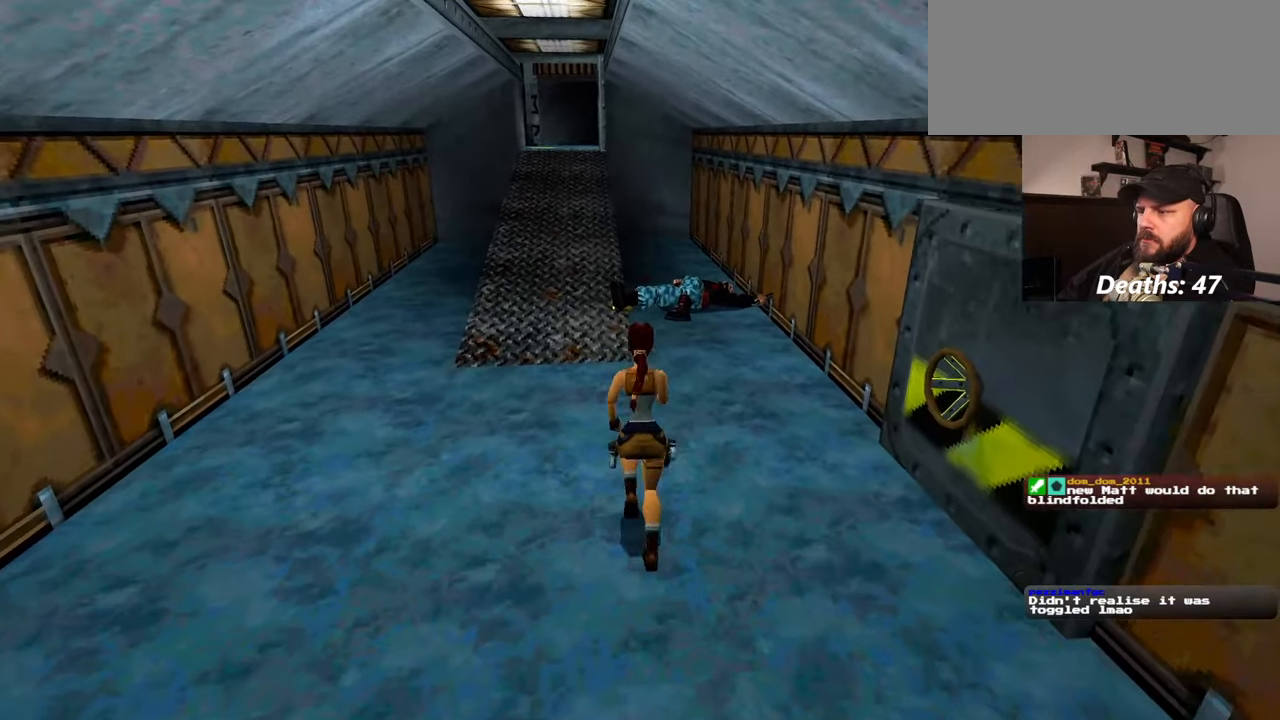
{"buttons": [], "left_stick": "up", "right_stick": "center", "events": [[317, "SQUARE", "up"]]}